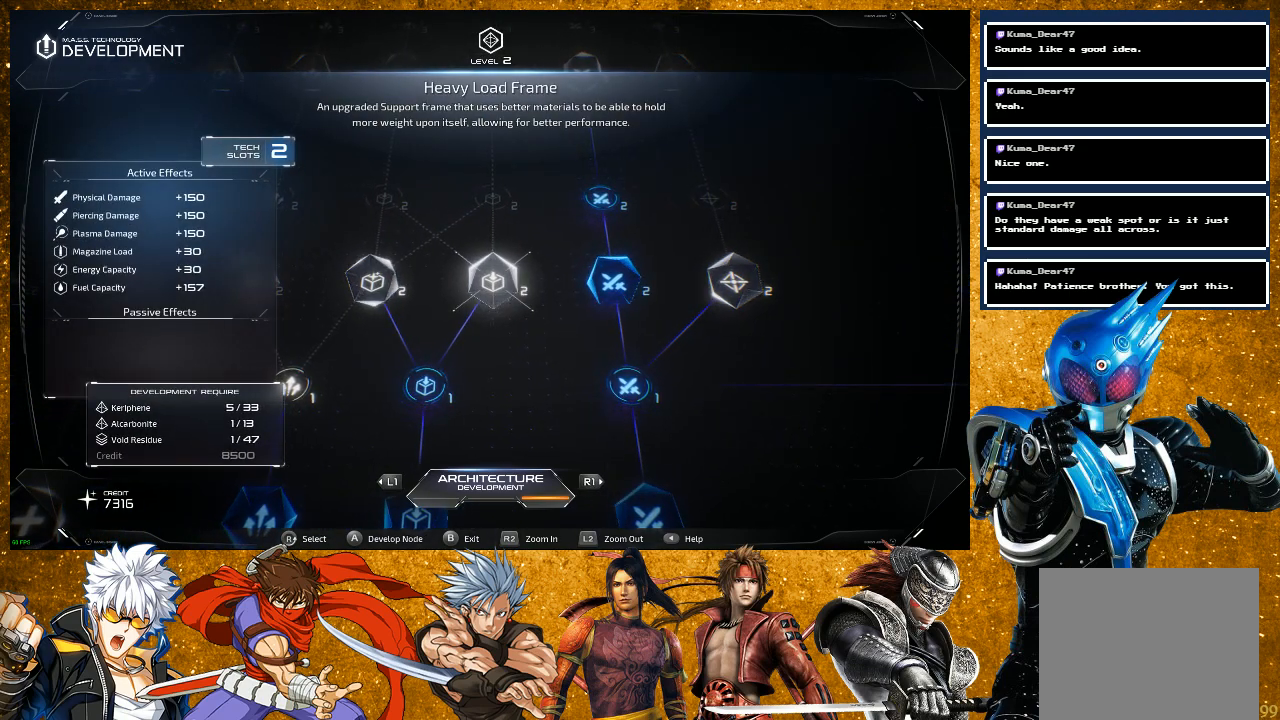
Gameplay with a controller (PlayStation layout); each line is a JSON object with the inputs held at the frame after it. "events" lists button and stick changes between this image and that frame as [ms after this image, input, new state], when the widget could be followed in between. Not read: L3.
{"buttons": [], "left_stick": "center", "right_stick": "center", "events": [[117, "right_stick", "left"], [267, "right_stick", "center"]]}
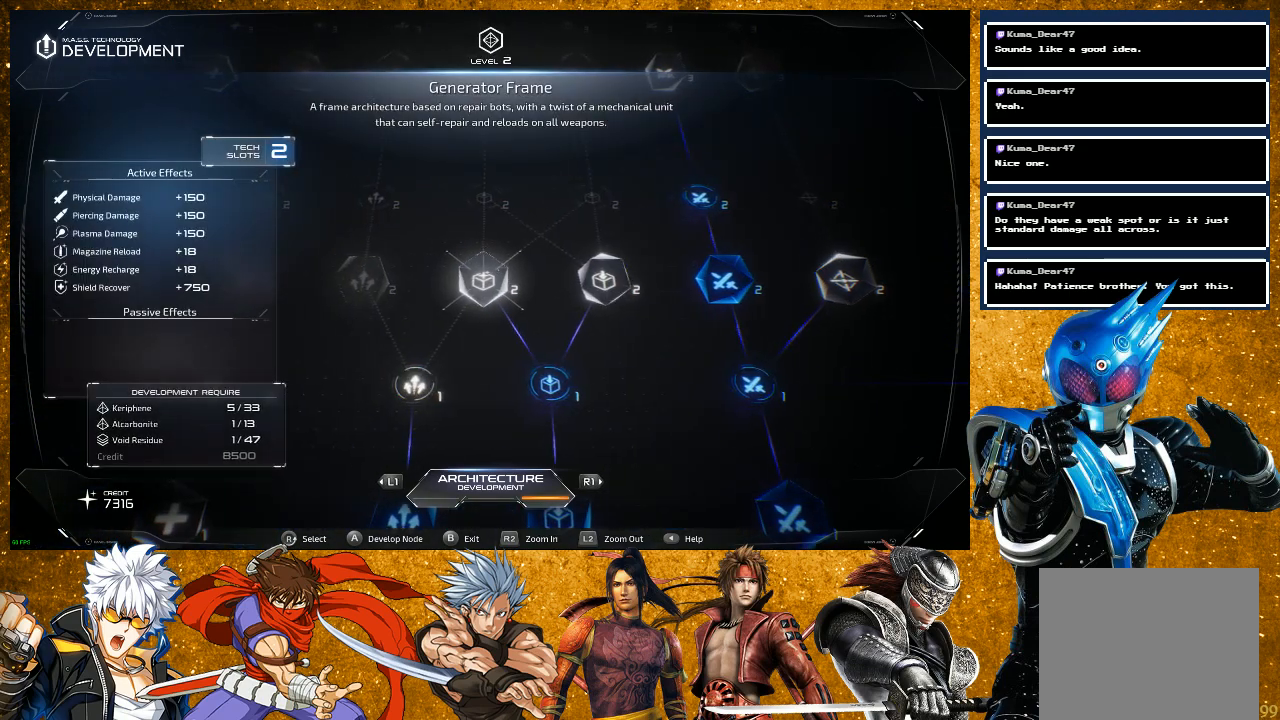
{"buttons": [], "left_stick": "center", "right_stick": "center", "events": []}
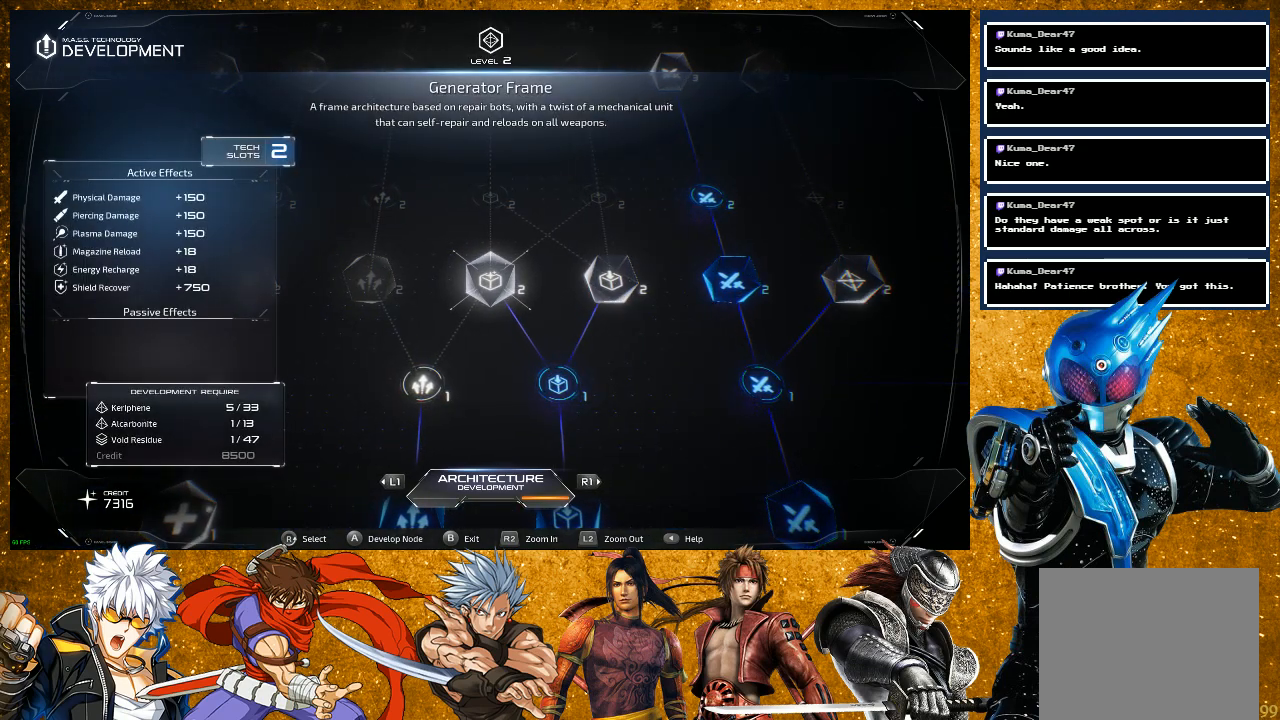
{"buttons": [], "left_stick": "center", "right_stick": "center", "events": [[267, "right_stick", "left"], [433, "right_stick", "center"]]}
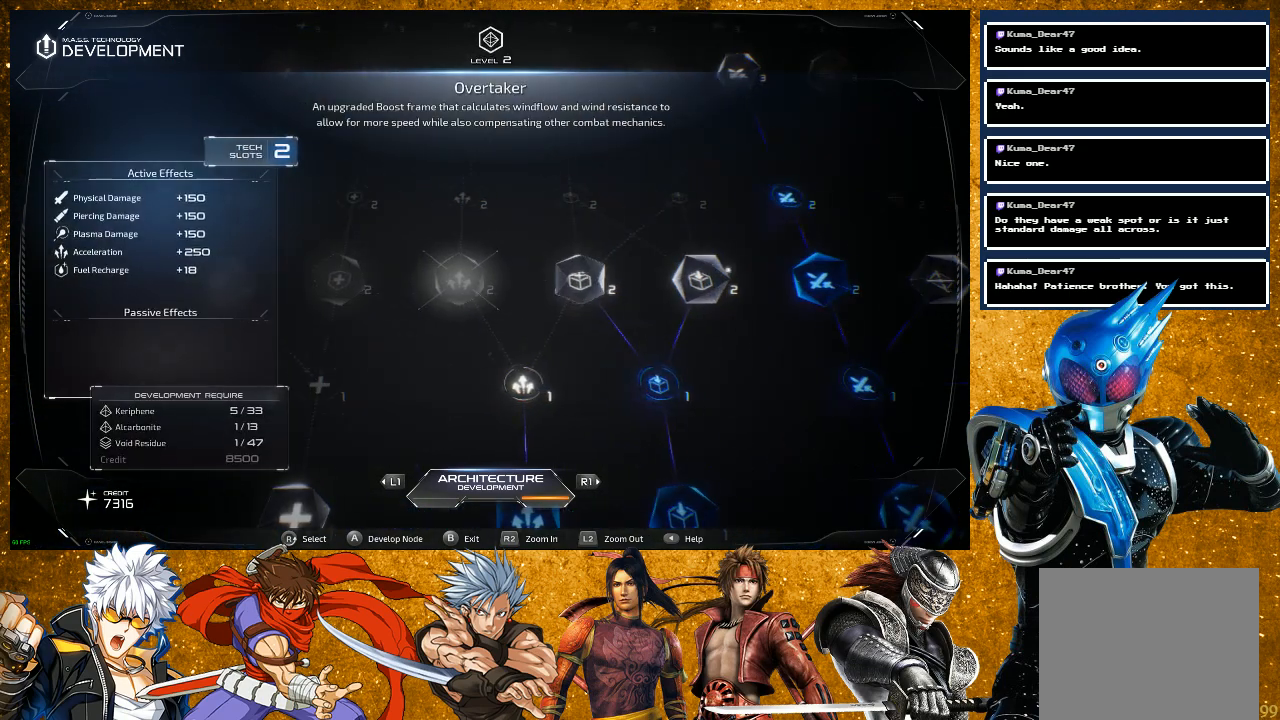
{"buttons": [], "left_stick": "center", "right_stick": "center", "events": [[217, "right_stick", "down-right"], [417, "right_stick", "center"]]}
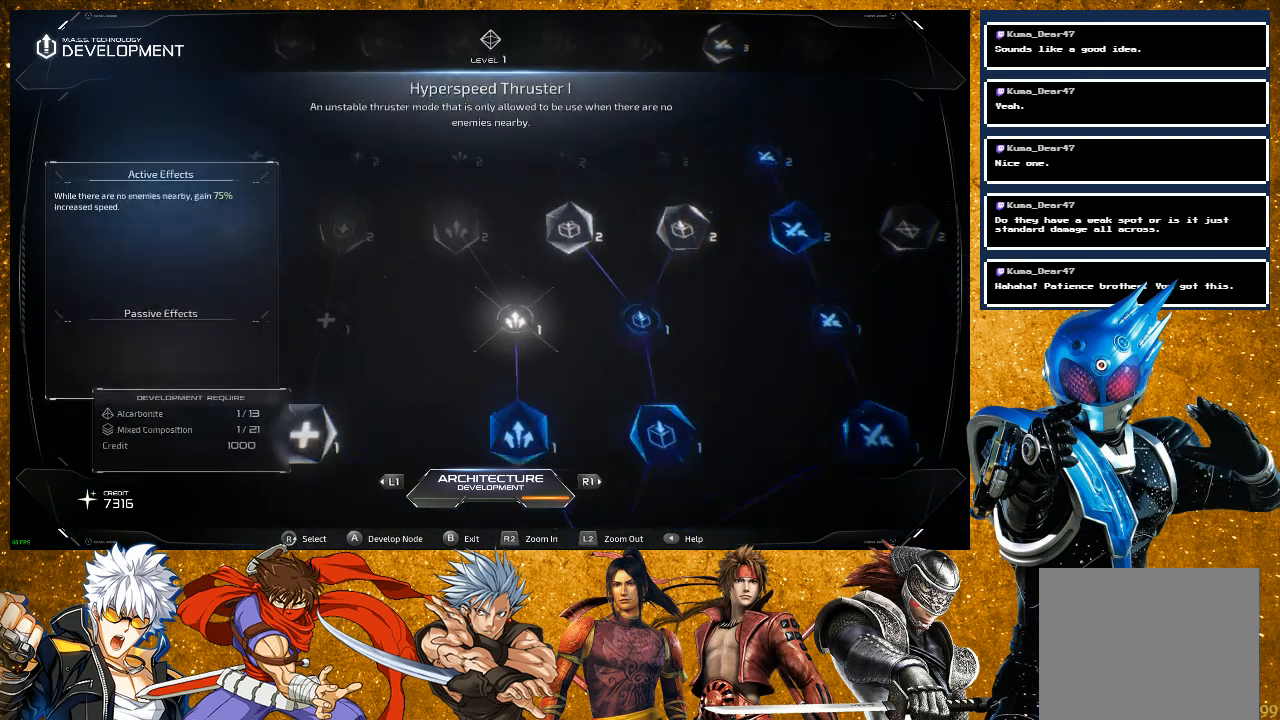
{"buttons": [], "left_stick": "center", "right_stick": "center", "events": []}
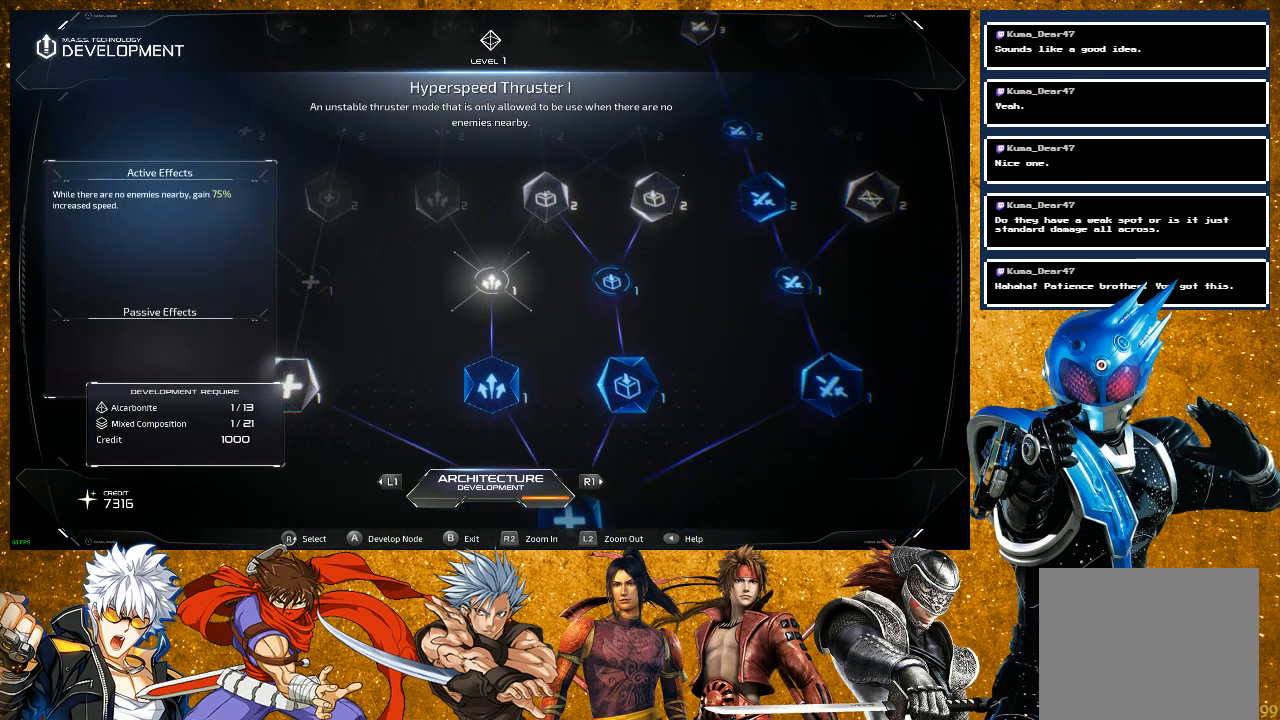
{"buttons": [], "left_stick": "center", "right_stick": "center", "events": []}
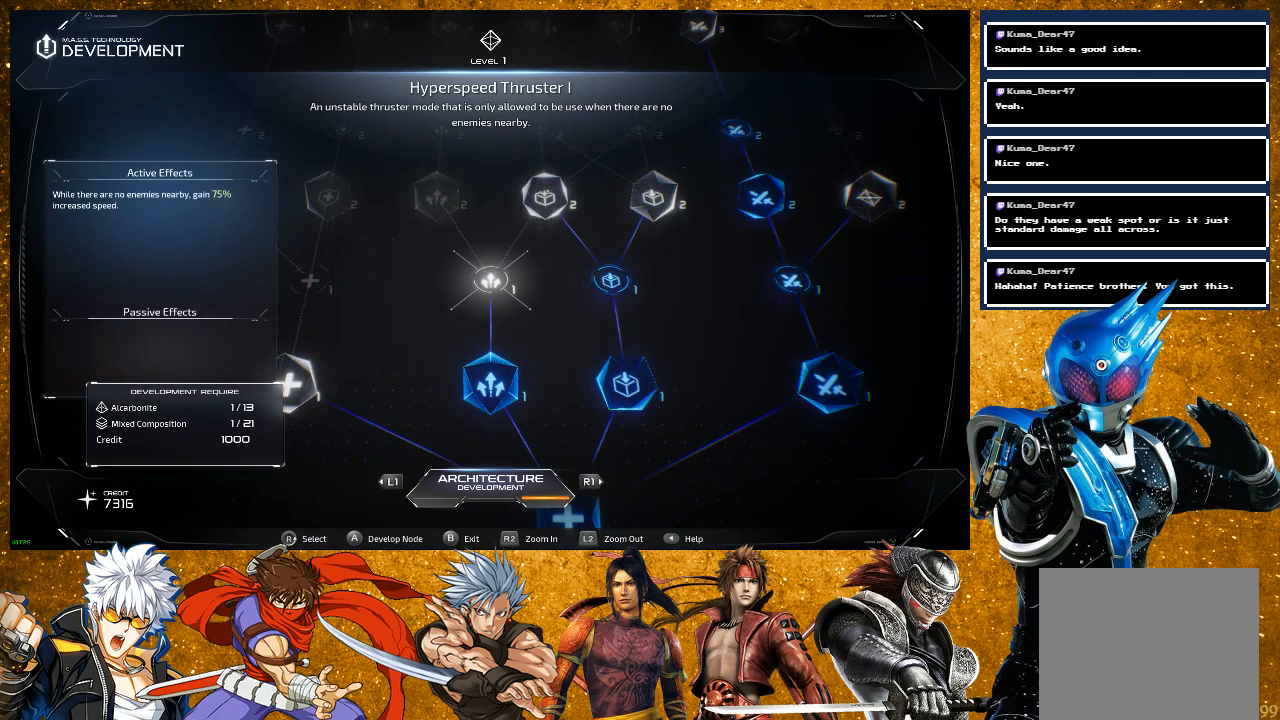
{"buttons": [], "left_stick": "center", "right_stick": "right", "events": [[433, "right_stick", "right"]]}
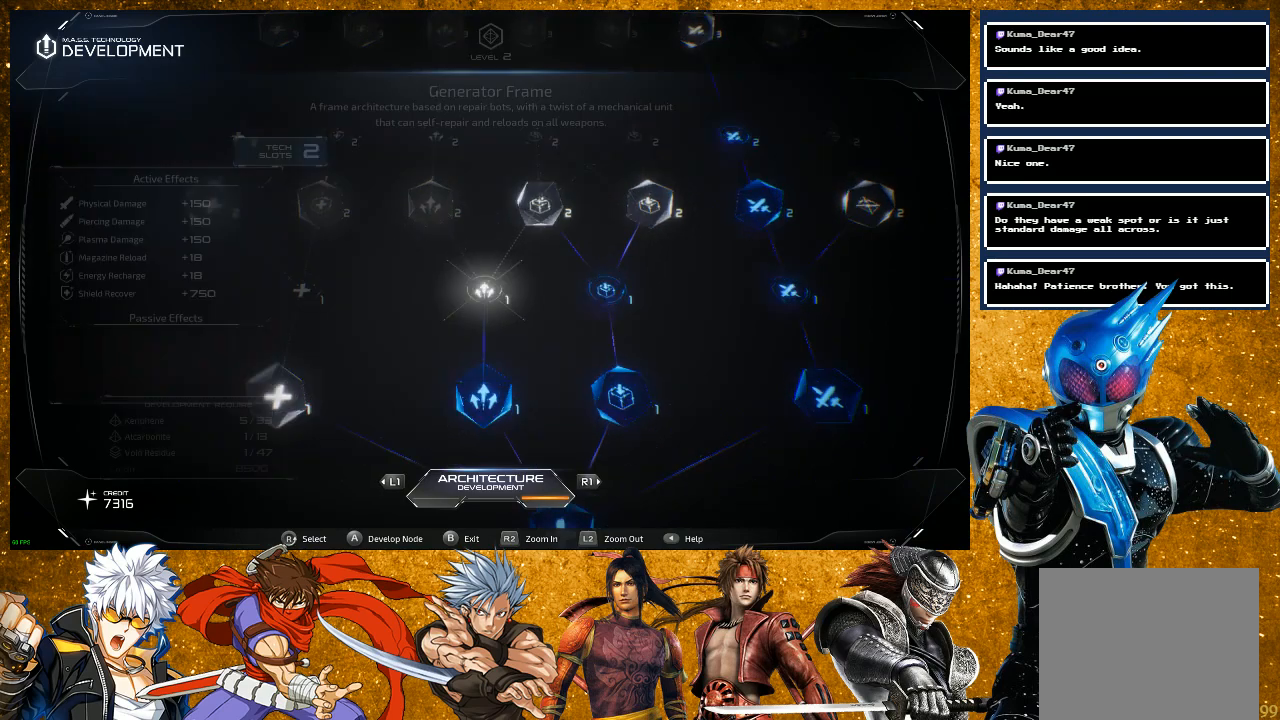
{"buttons": [], "left_stick": "center", "right_stick": "right", "events": [[117, "right_stick", "center"], [350, "right_stick", "right"]]}
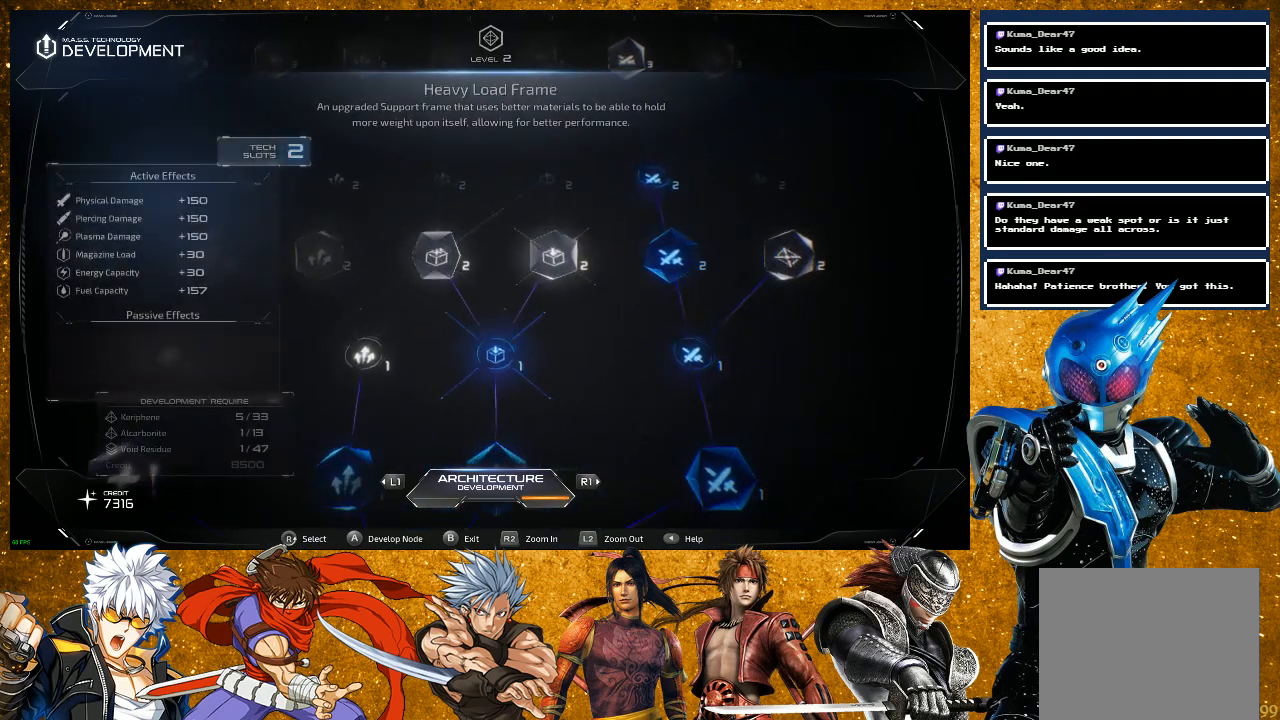
{"buttons": [], "left_stick": "center", "right_stick": "center", "events": [[67, "right_stick", "center"], [333, "right_stick", "right"], [500, "right_stick", "center"]]}
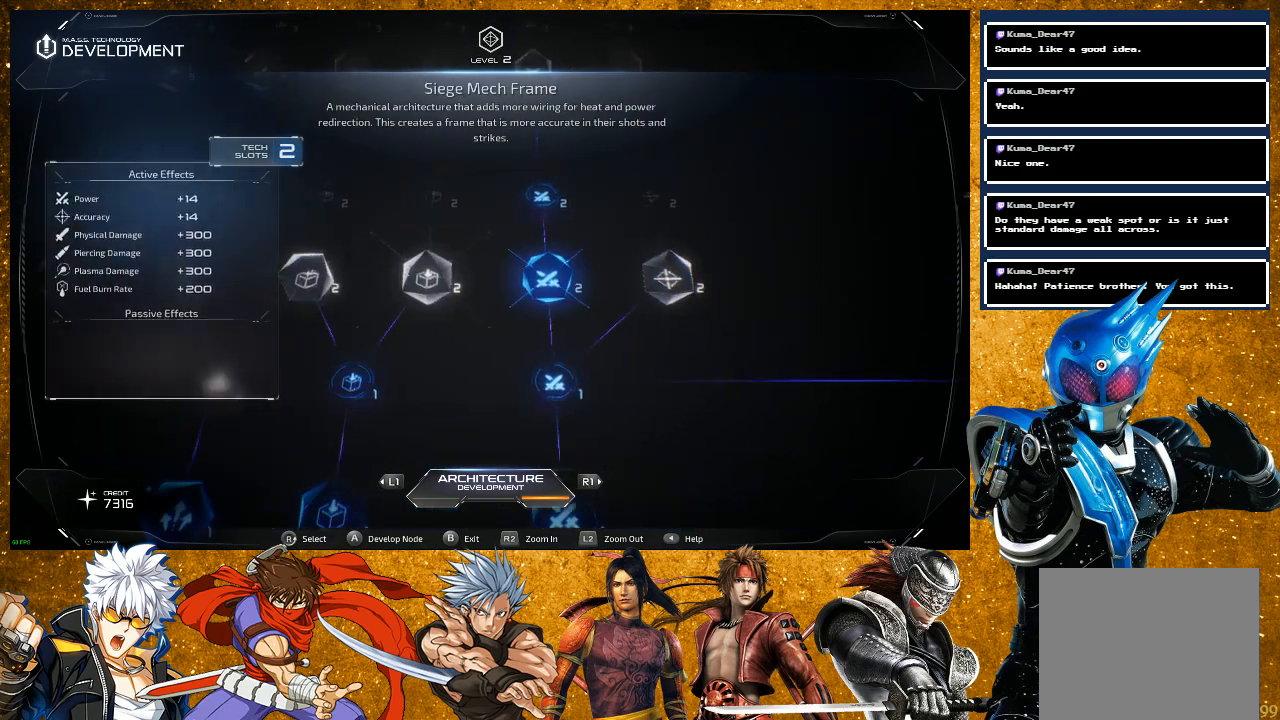
{"buttons": [], "left_stick": "center", "right_stick": "up", "events": [[483, "right_stick", "up"]]}
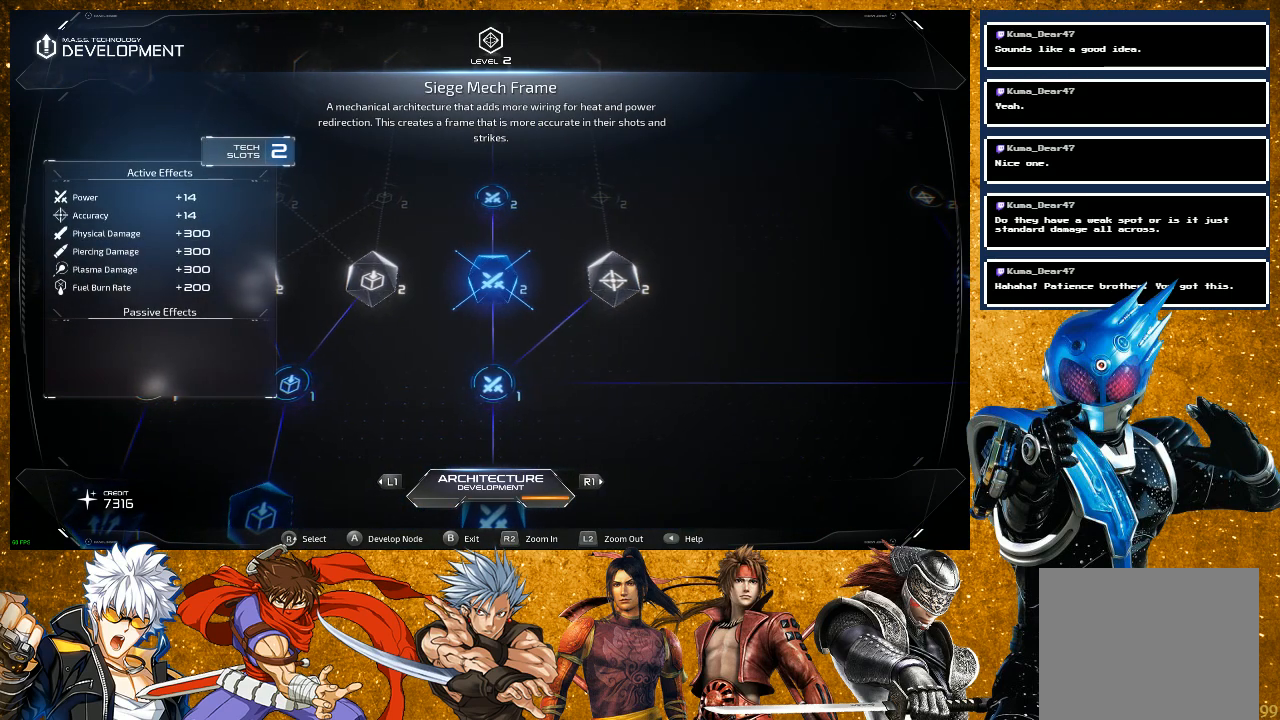
{"buttons": [], "left_stick": "center", "right_stick": "up", "events": [[167, "right_stick", "center"], [483, "right_stick", "up"]]}
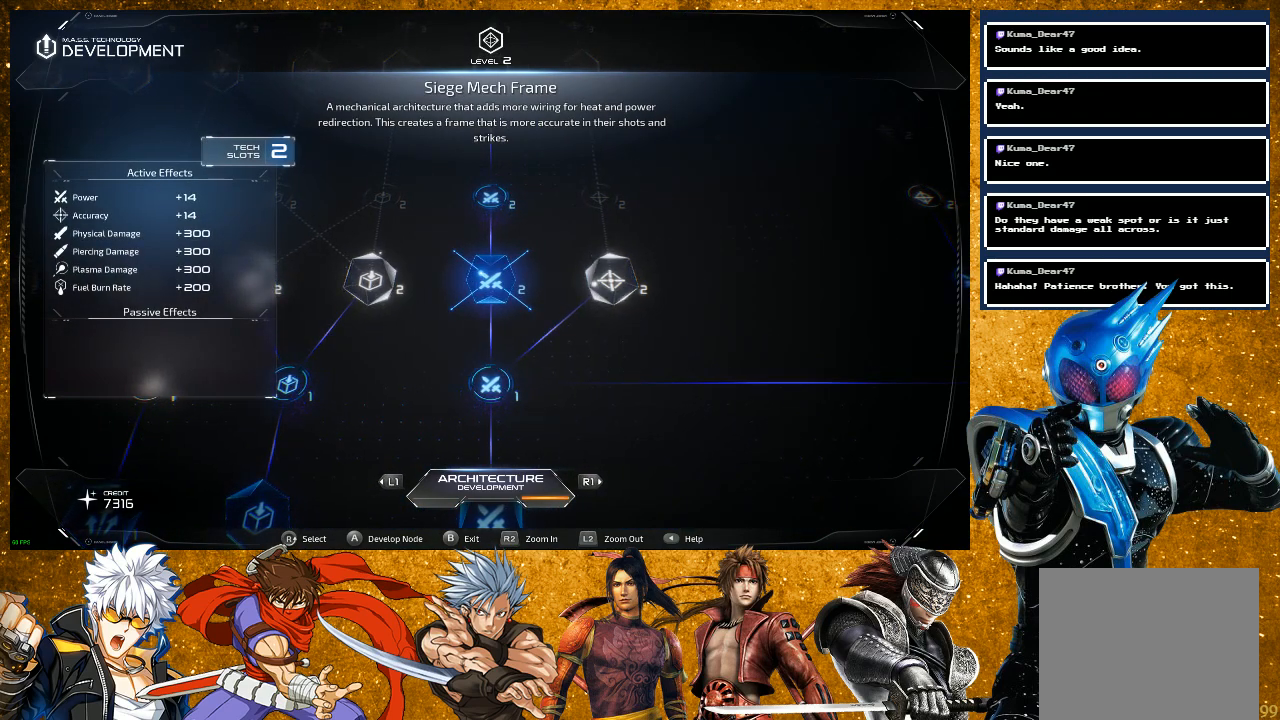
{"buttons": [], "left_stick": "center", "right_stick": "down", "events": [[117, "right_stick", "center"], [450, "right_stick", "down"]]}
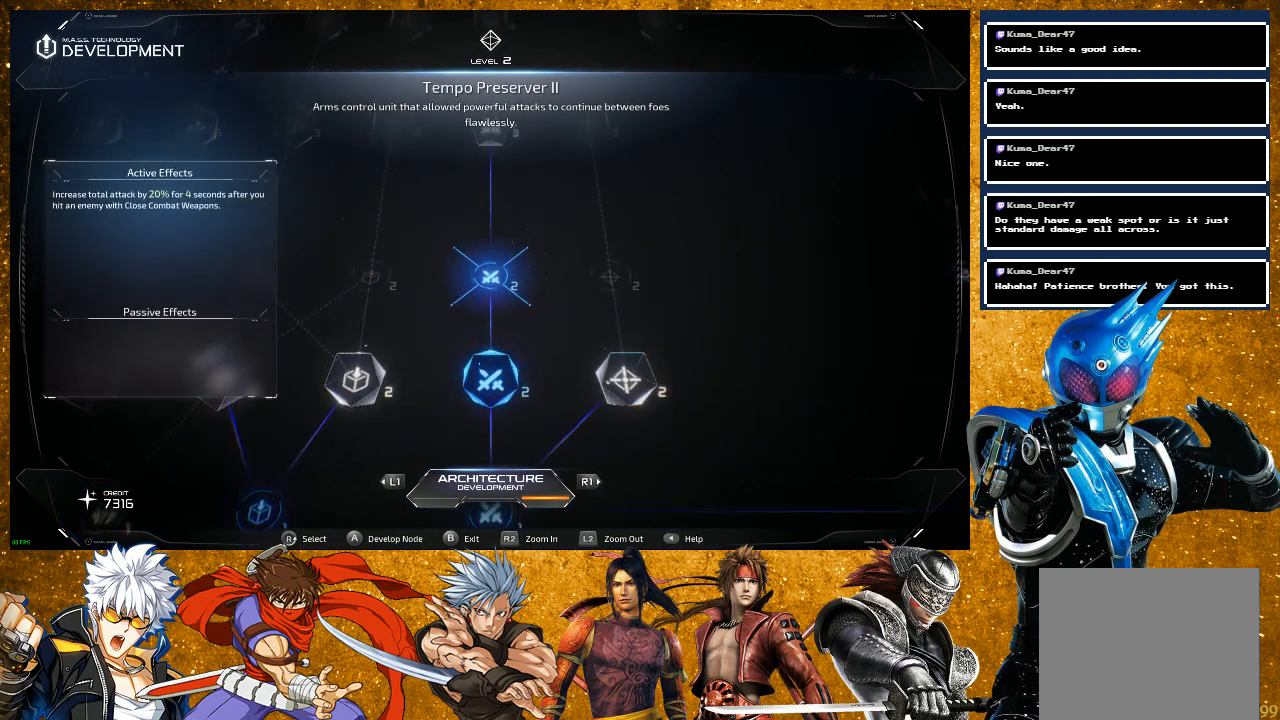
{"buttons": [], "left_stick": "center", "right_stick": "right", "events": [[117, "right_stick", "center"], [333, "right_stick", "right"]]}
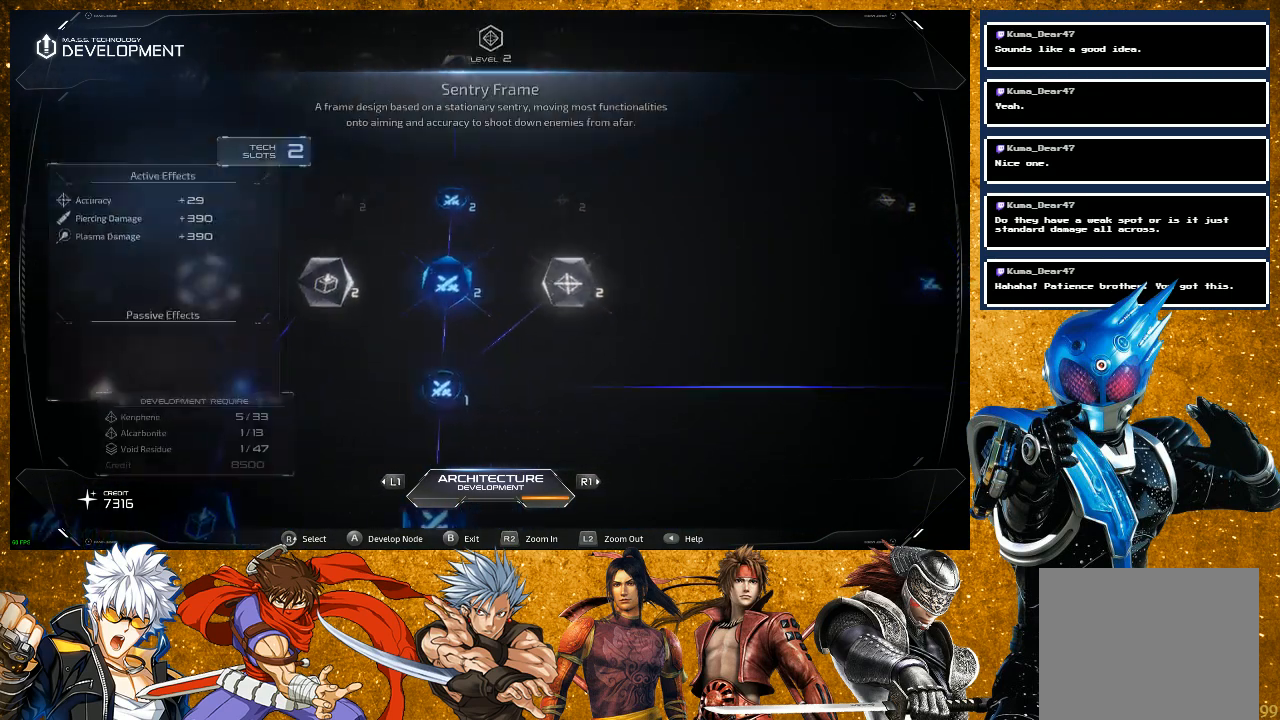
{"buttons": [], "left_stick": "center", "right_stick": "center", "events": [[17, "right_stick", "center"]]}
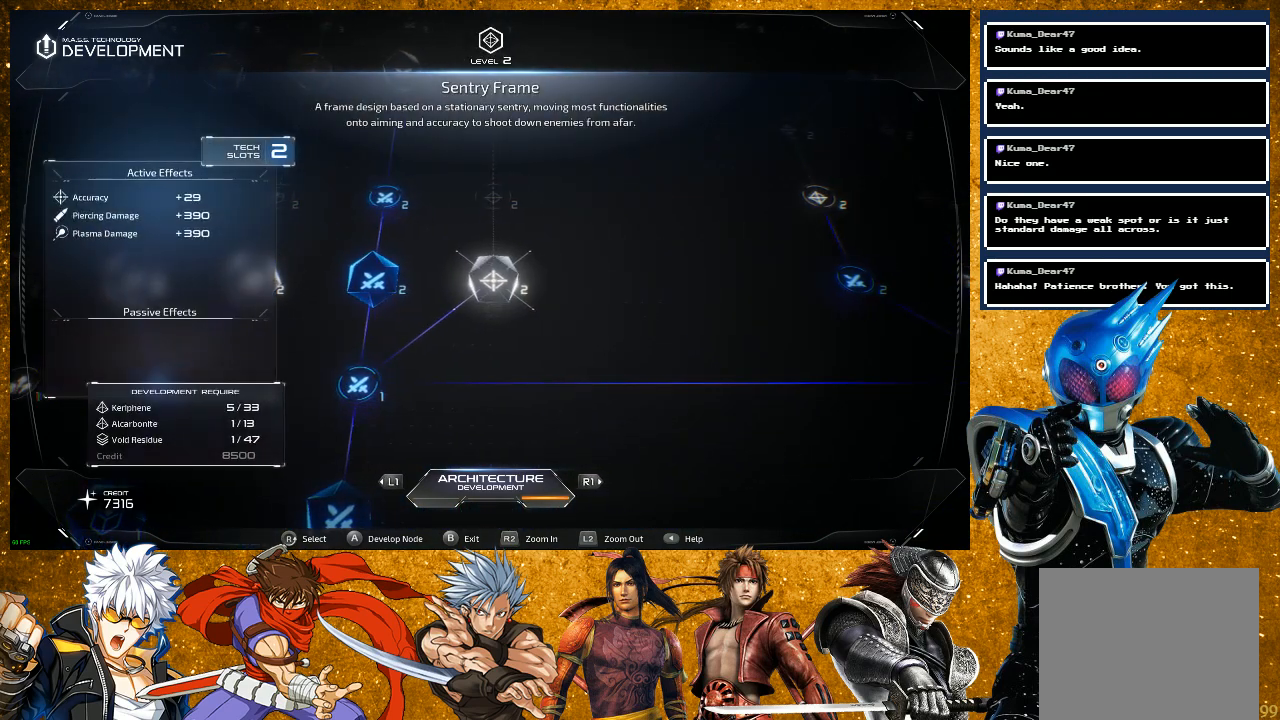
{"buttons": [], "left_stick": "center", "right_stick": "center", "events": []}
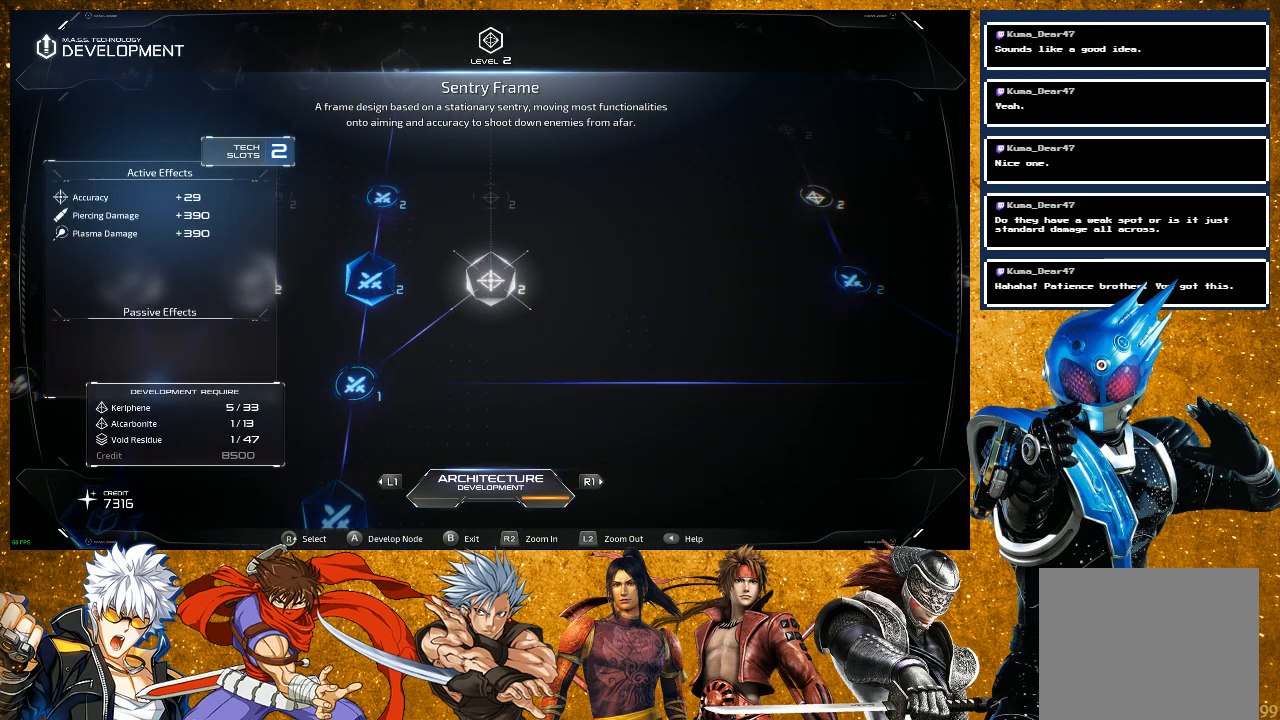
{"buttons": [], "left_stick": "center", "right_stick": "center", "events": []}
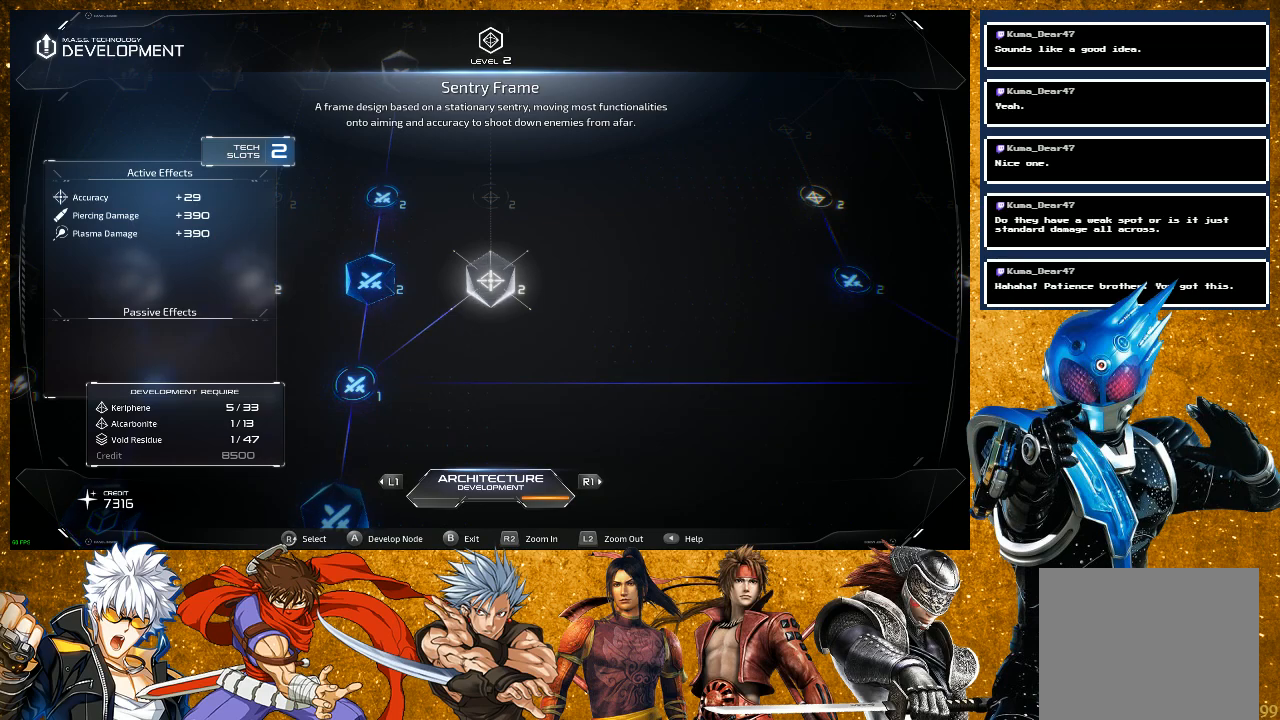
{"buttons": [], "left_stick": "center", "right_stick": "center", "events": []}
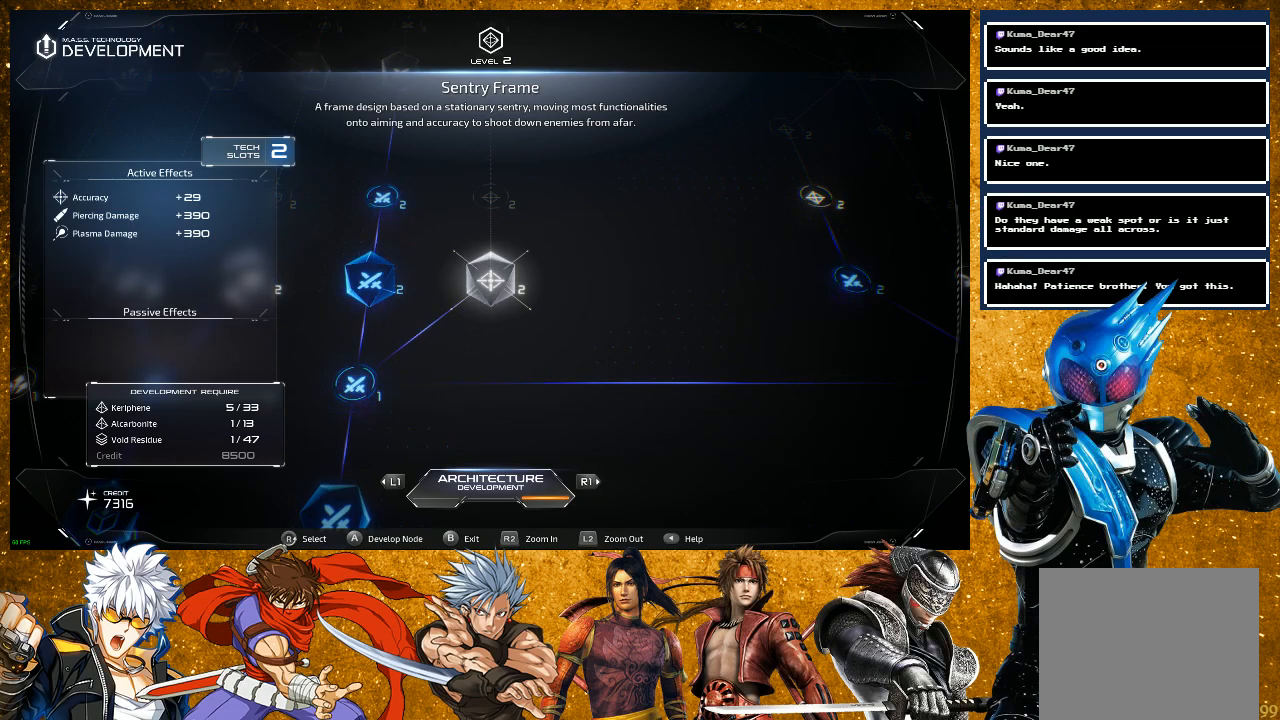
{"buttons": [], "left_stick": "center", "right_stick": "center", "events": []}
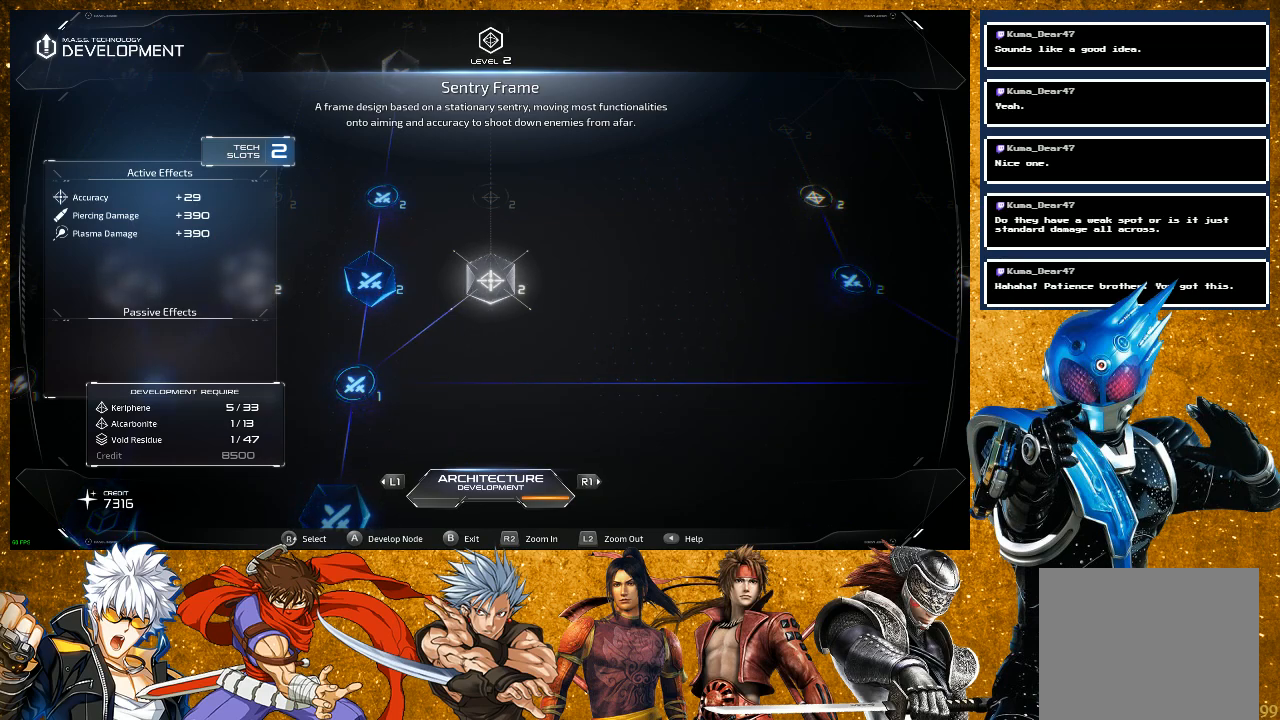
{"buttons": [], "left_stick": "center", "right_stick": "center", "events": [[267, "right_stick", "left"], [467, "right_stick", "center"]]}
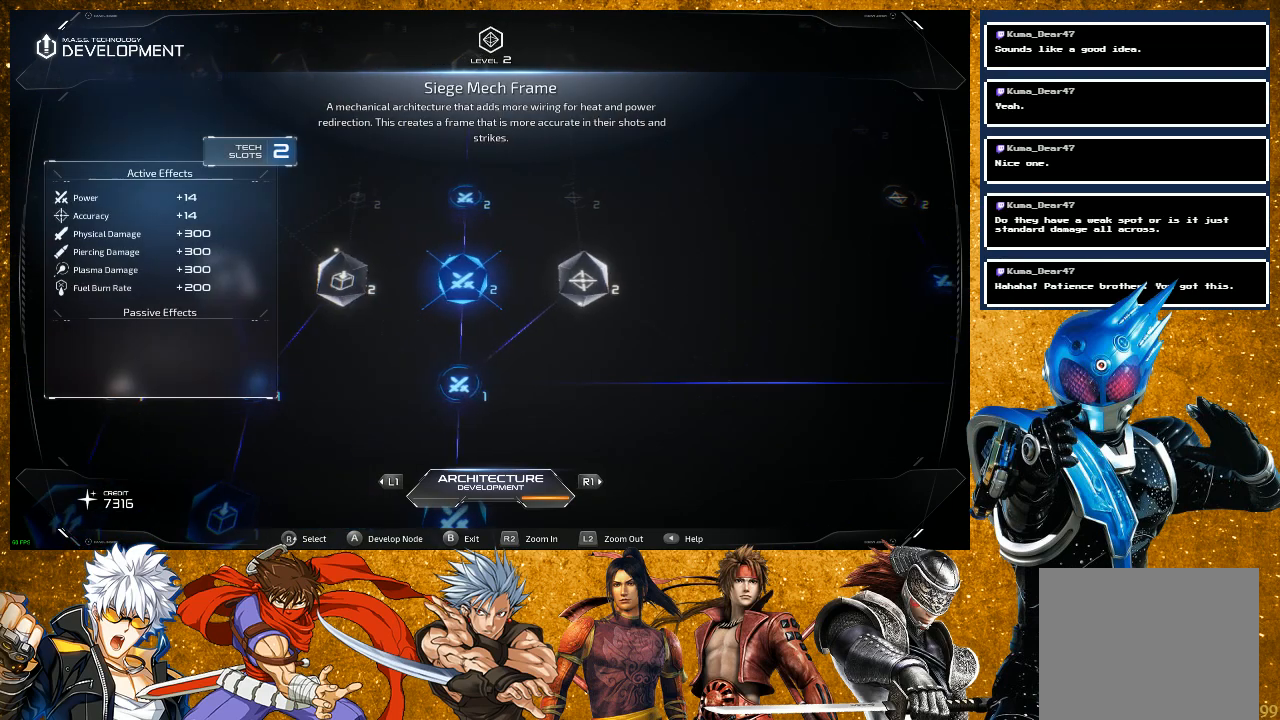
{"buttons": [], "left_stick": "center", "right_stick": "up", "events": [[333, "right_stick", "up"]]}
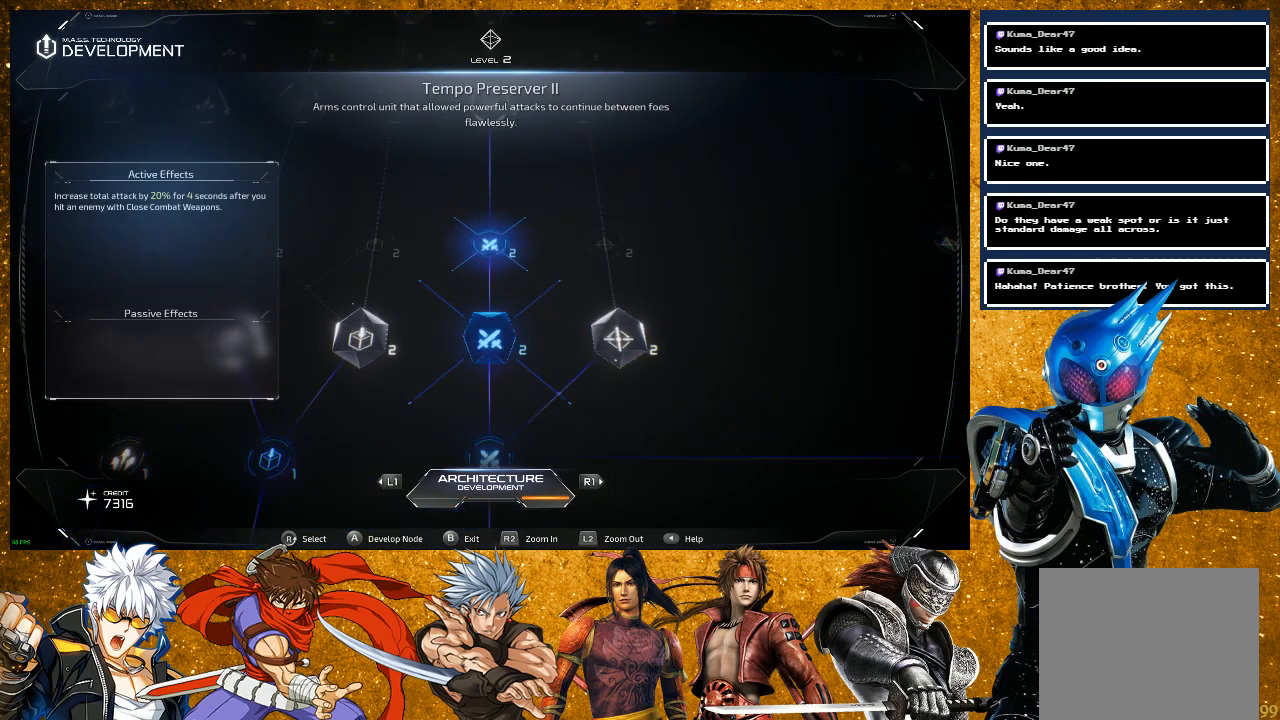
{"buttons": [], "left_stick": "center", "right_stick": "center", "events": [[17, "right_stick", "center"], [233, "right_stick", "up"], [433, "right_stick", "center"]]}
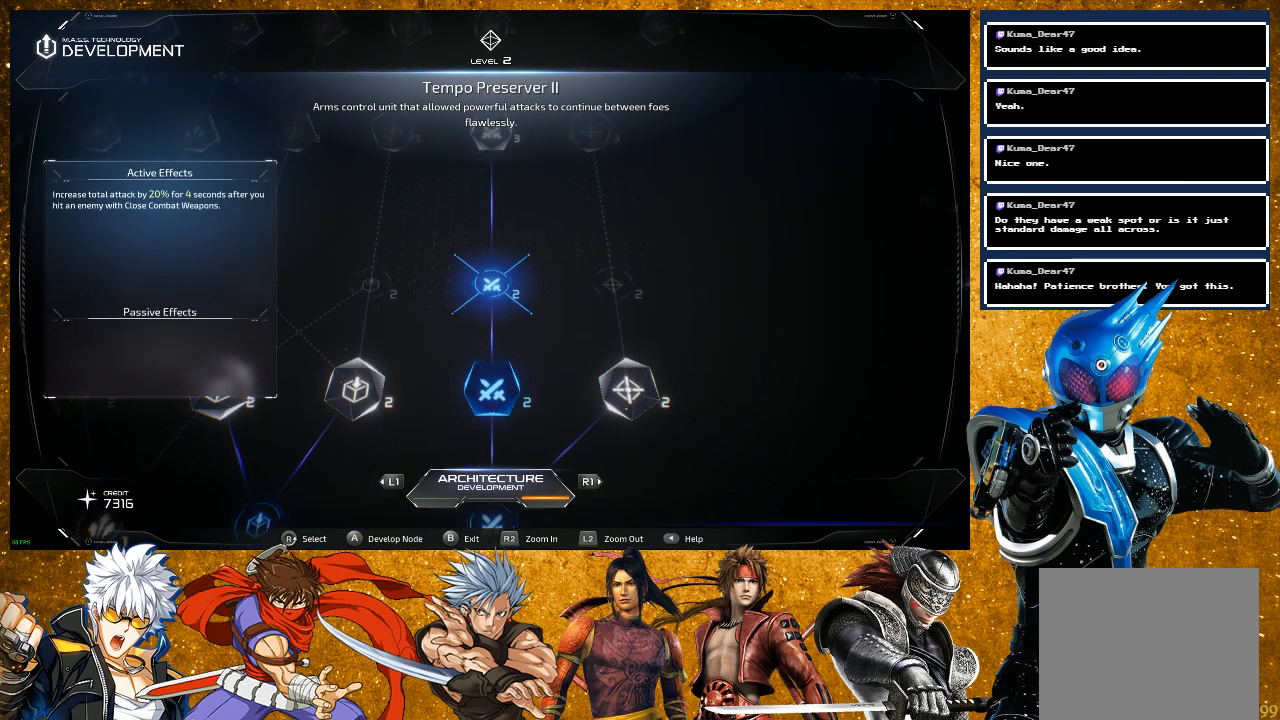
{"buttons": [], "left_stick": "center", "right_stick": "center", "events": [[117, "right_stick", "up"], [300, "right_stick", "center"]]}
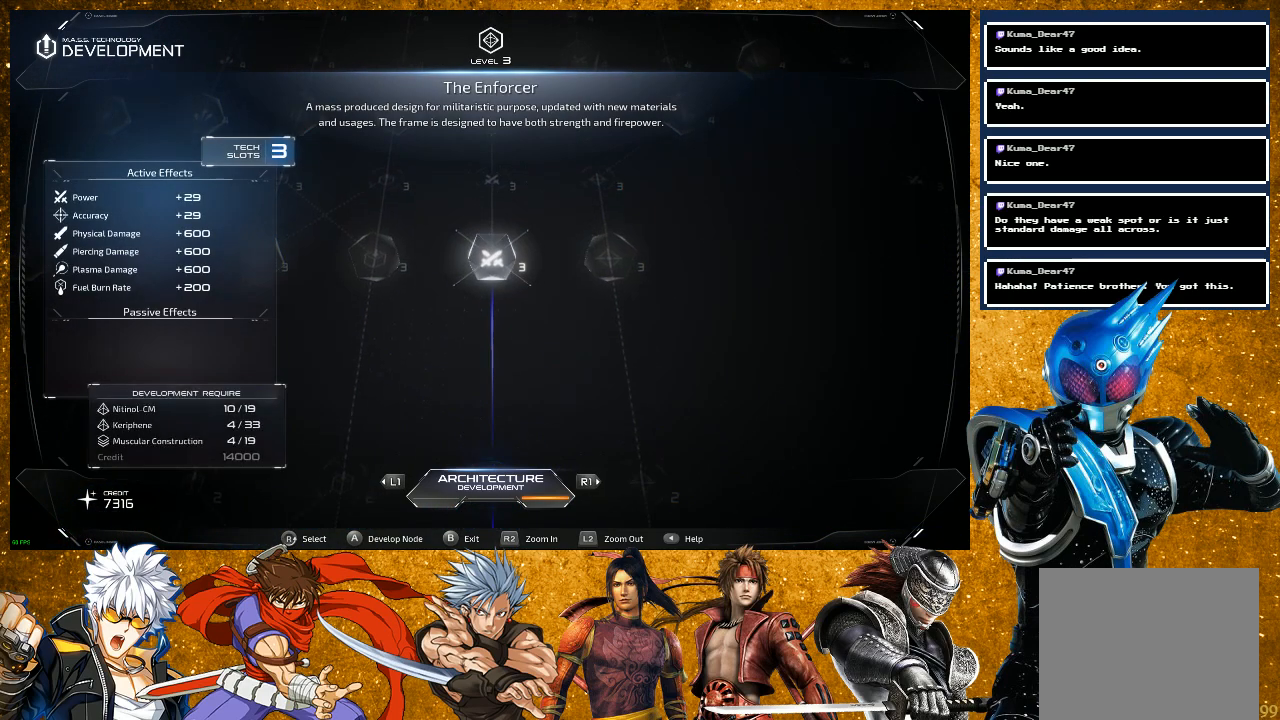
{"buttons": [], "left_stick": "center", "right_stick": "center", "events": []}
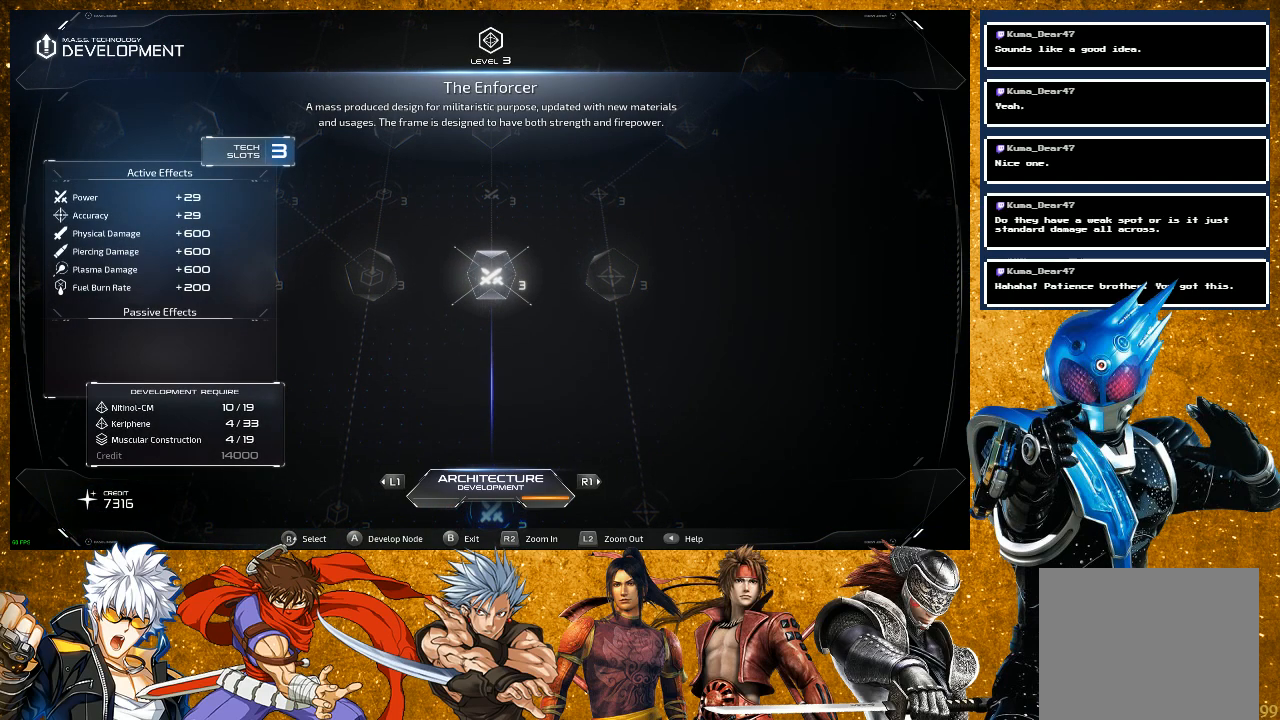
{"buttons": [], "left_stick": "center", "right_stick": "center", "events": []}
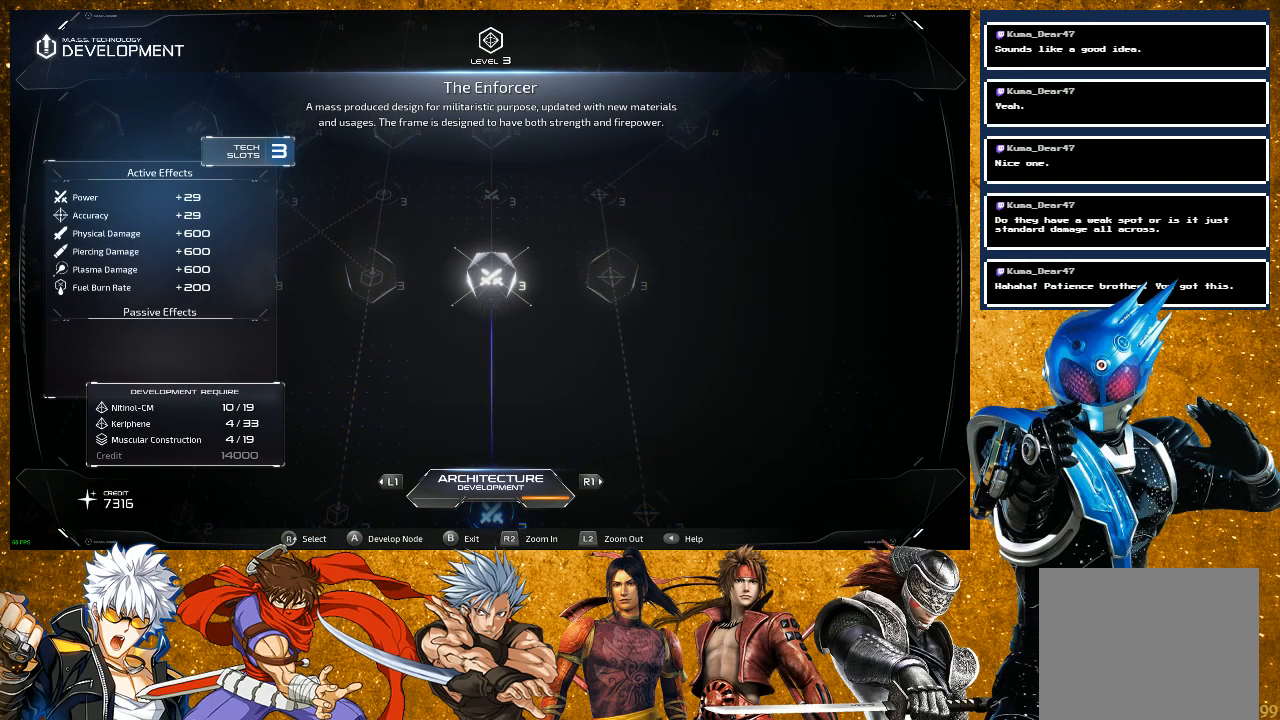
{"buttons": [], "left_stick": "center", "right_stick": "center", "events": []}
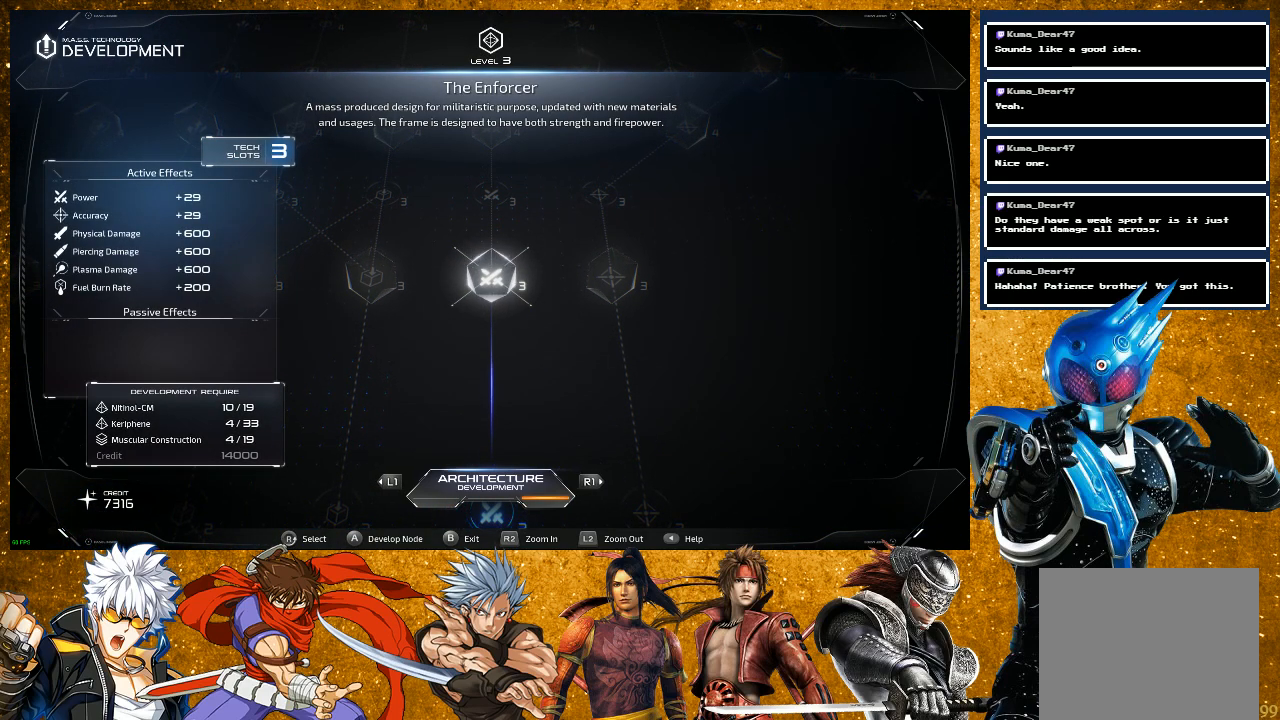
{"buttons": [], "left_stick": "center", "right_stick": "center", "events": [[133, "right_stick", "up"], [317, "right_stick", "center"]]}
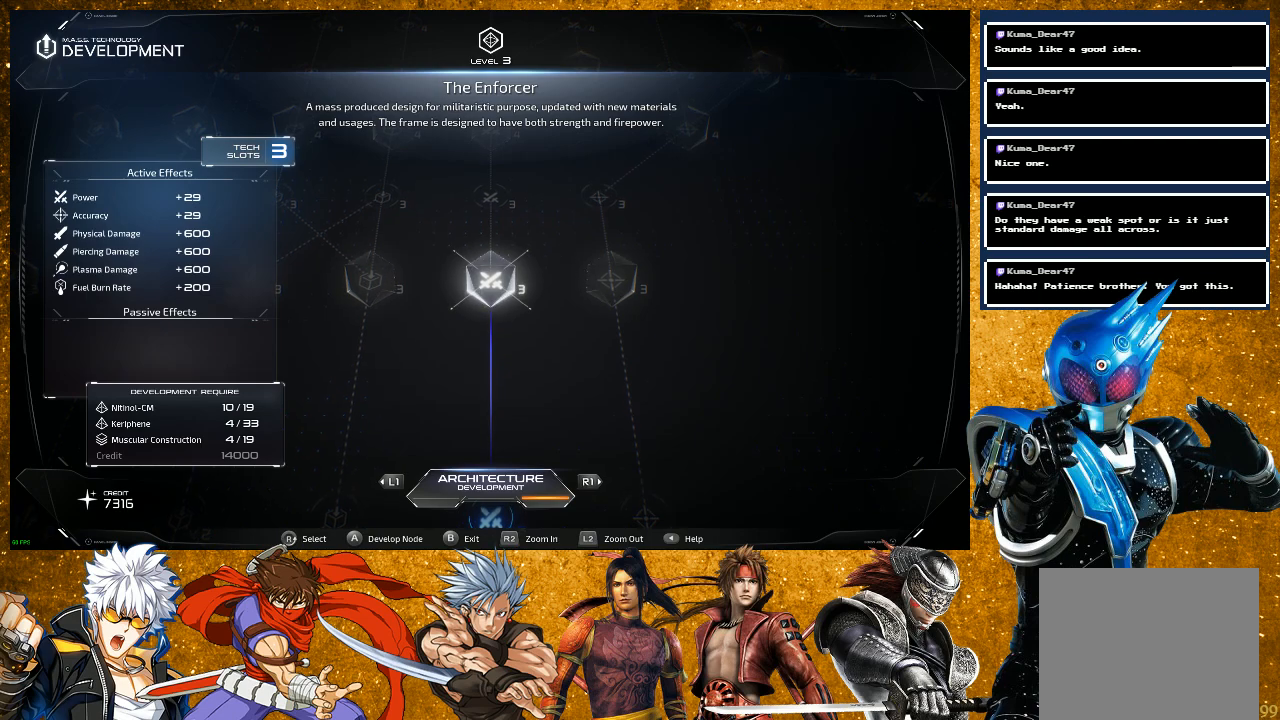
{"buttons": [], "left_stick": "center", "right_stick": "center", "events": [[67, "right_stick", "up"], [233, "right_stick", "center"]]}
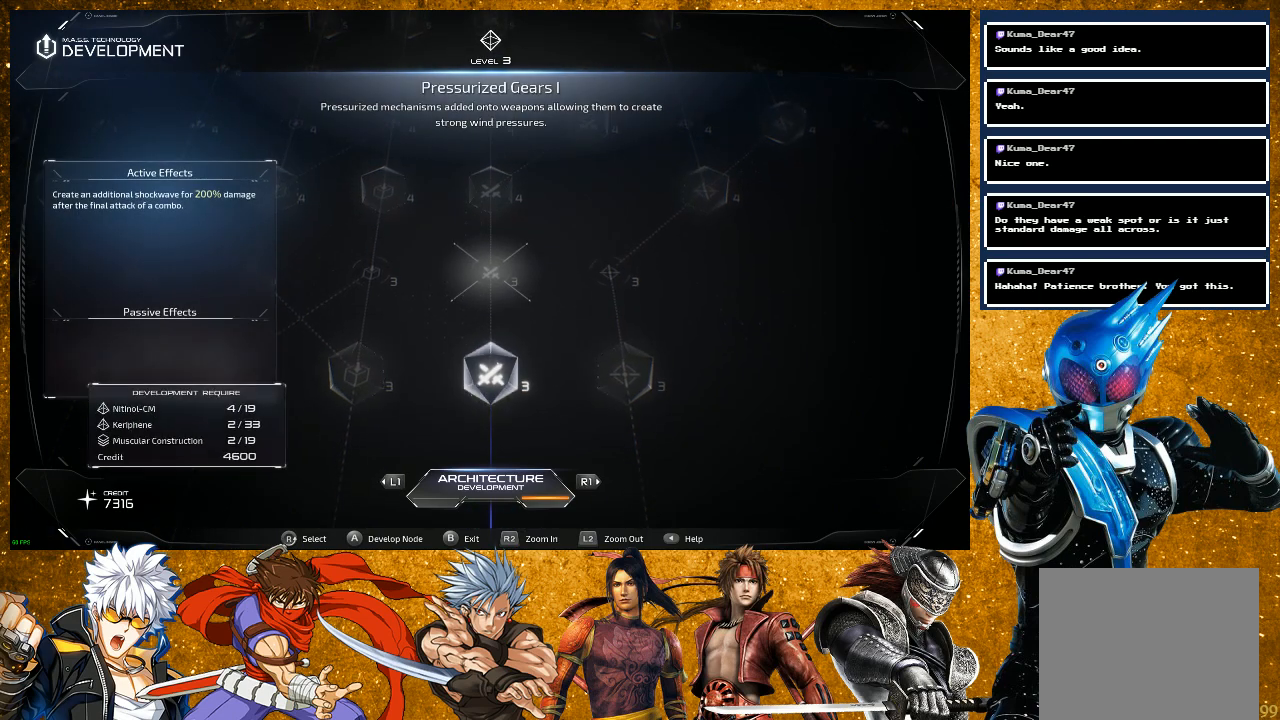
{"buttons": [], "left_stick": "center", "right_stick": "center", "events": []}
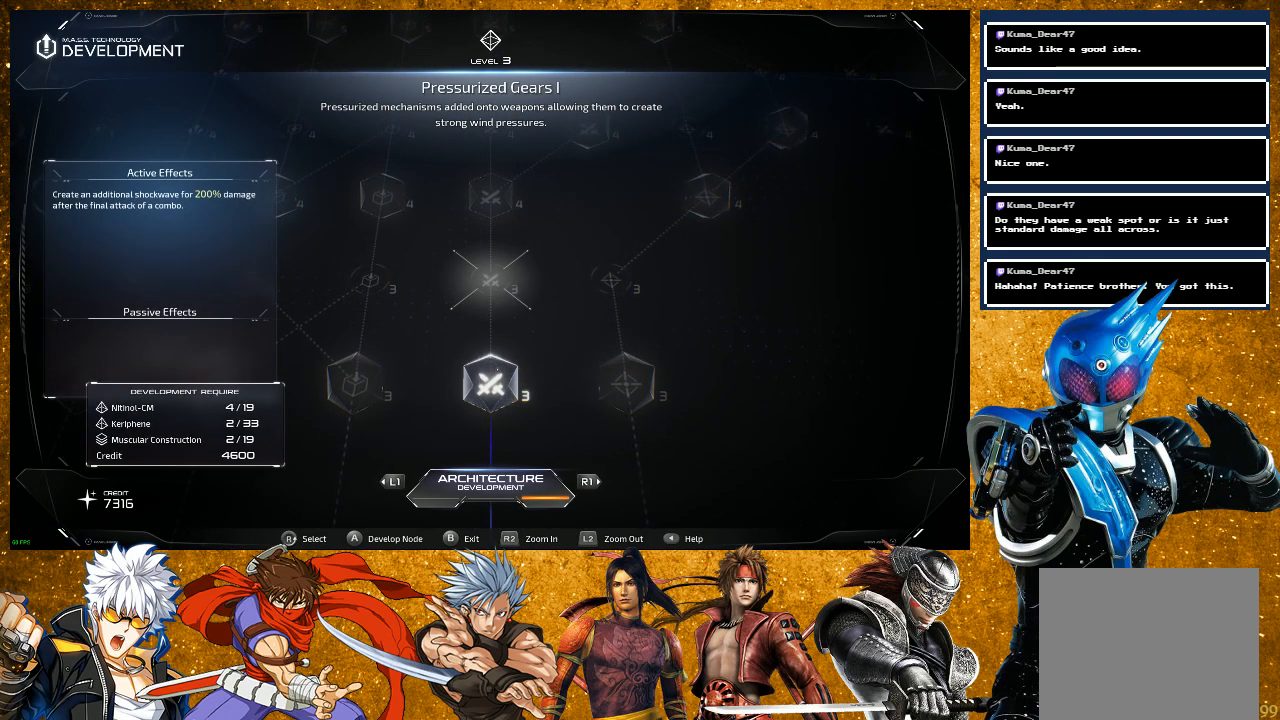
{"buttons": [], "left_stick": "center", "right_stick": "center", "events": []}